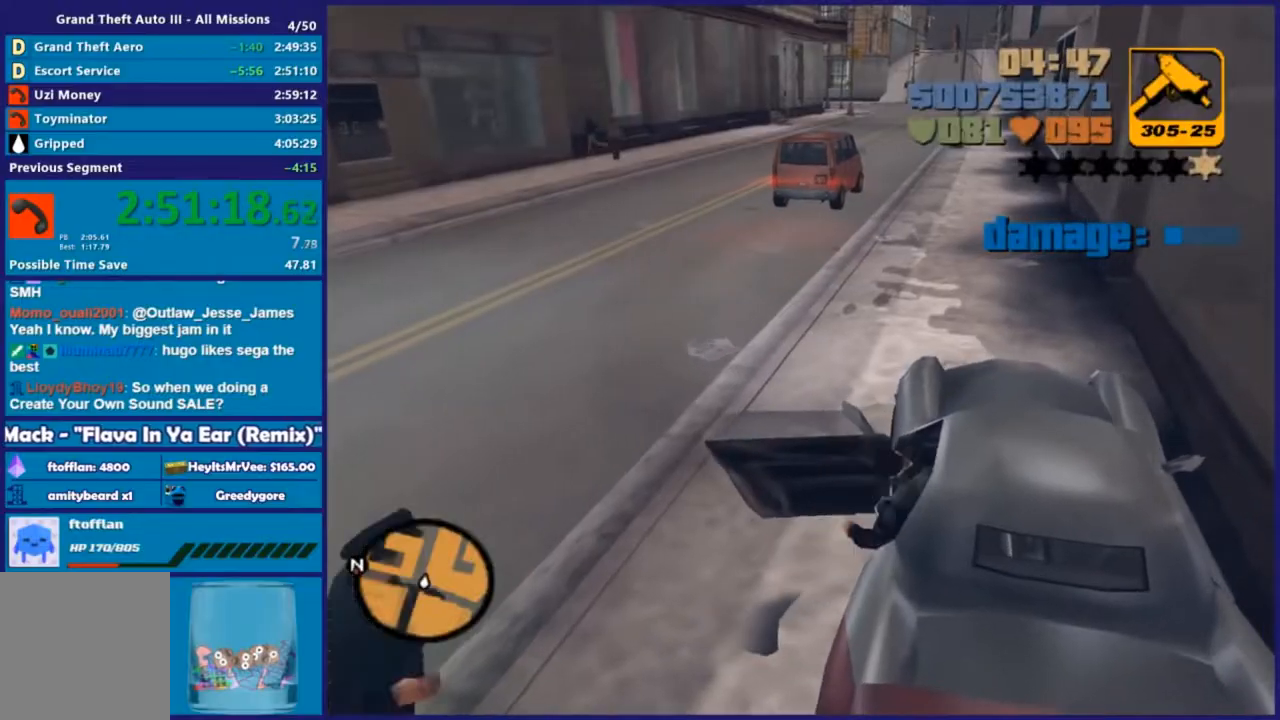
Gameplay with a controller (Xbox layout); each line is a JSON object with the inputs held at the frame after it. "events" lists button and stick changes between this image and that frame as [ms after this image, input, new state], when the widget could be followed in between.
{"buttons": ["A", "R2"], "left_stick": "left", "right_stick": "center", "events": [[92, "A", "down"], [92, "R2", "down"], [92, "left_stick", "left"]]}
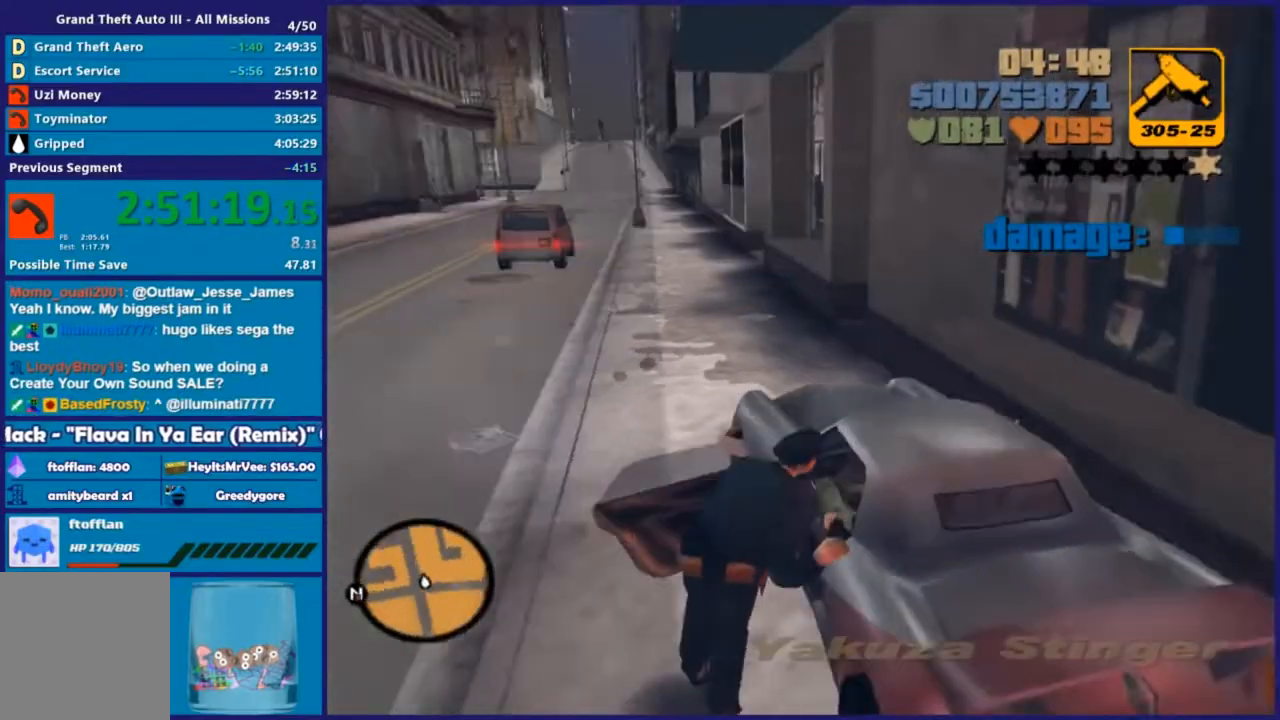
{"buttons": ["R2"], "left_stick": "center", "right_stick": "center", "events": [[293, "A", "up"], [348, "left_stick", "center"]]}
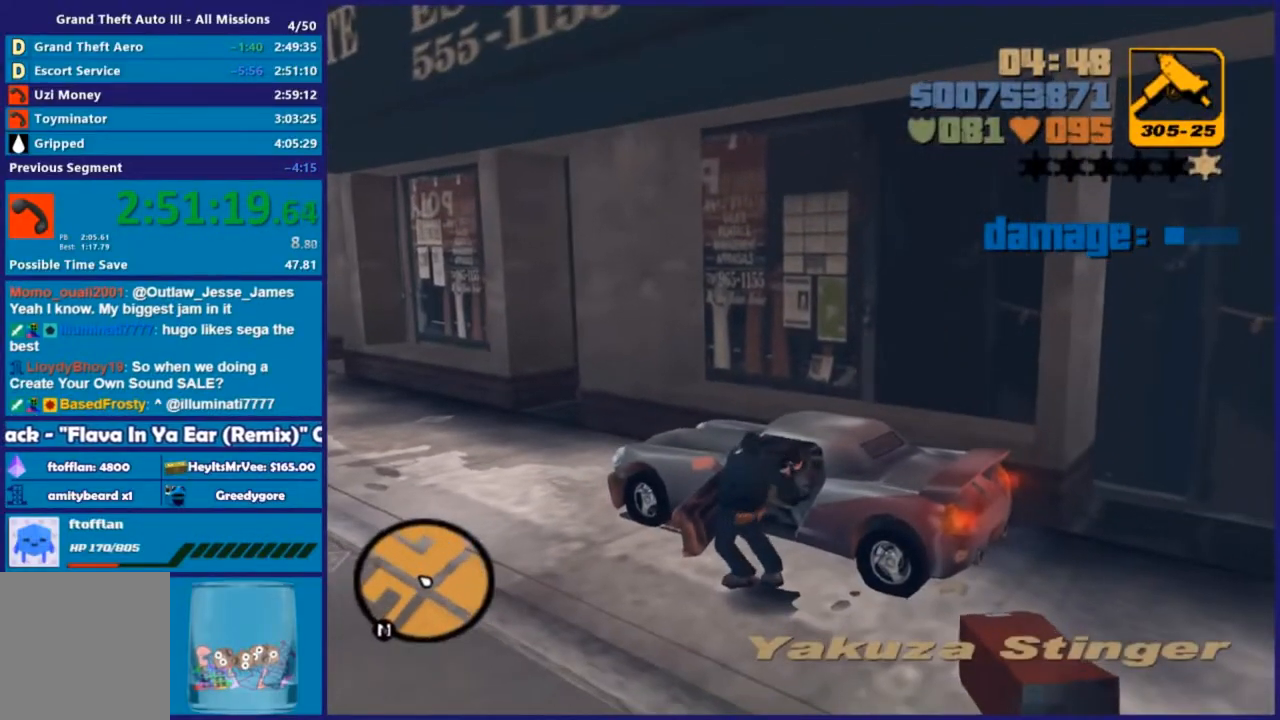
{"buttons": ["R2"], "left_stick": "down-left", "right_stick": "left", "events": [[238, "left_stick", "down-left"], [458, "right_stick", "left"]]}
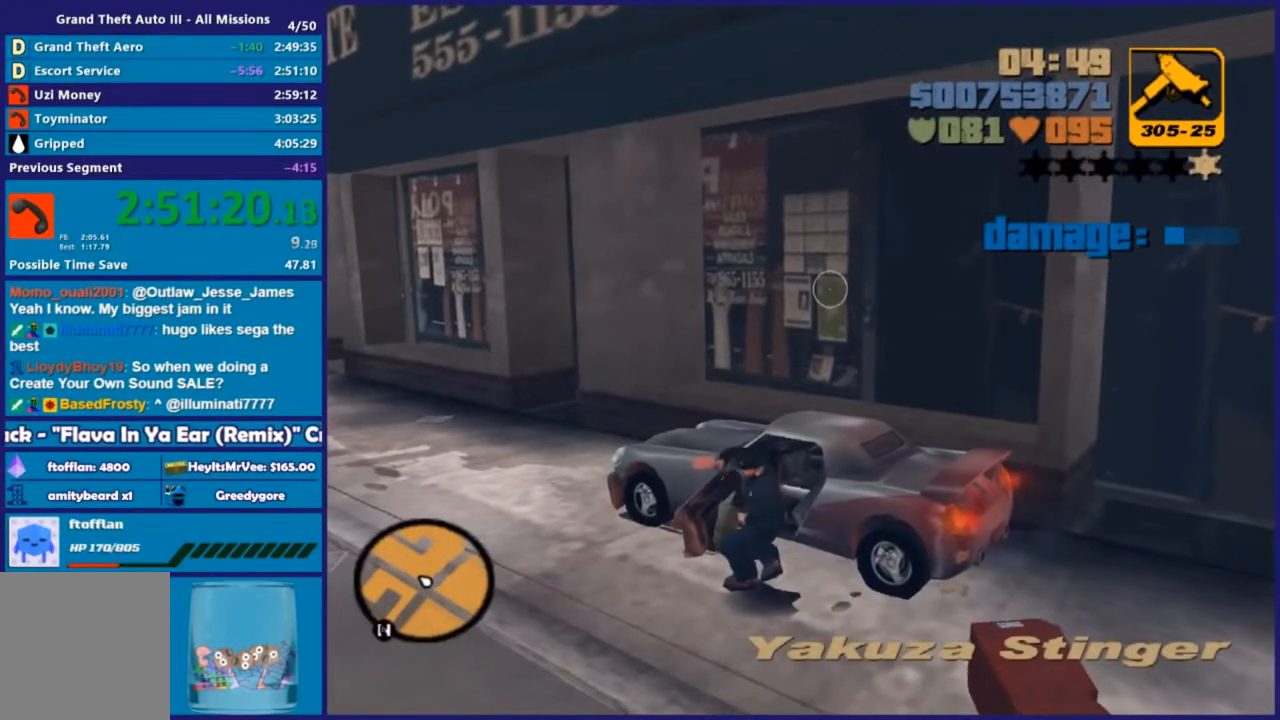
{"buttons": [], "left_stick": "center", "right_stick": "center", "events": [[19, "left_stick", "center"], [92, "right_stick", "center"], [165, "R2", "up"]]}
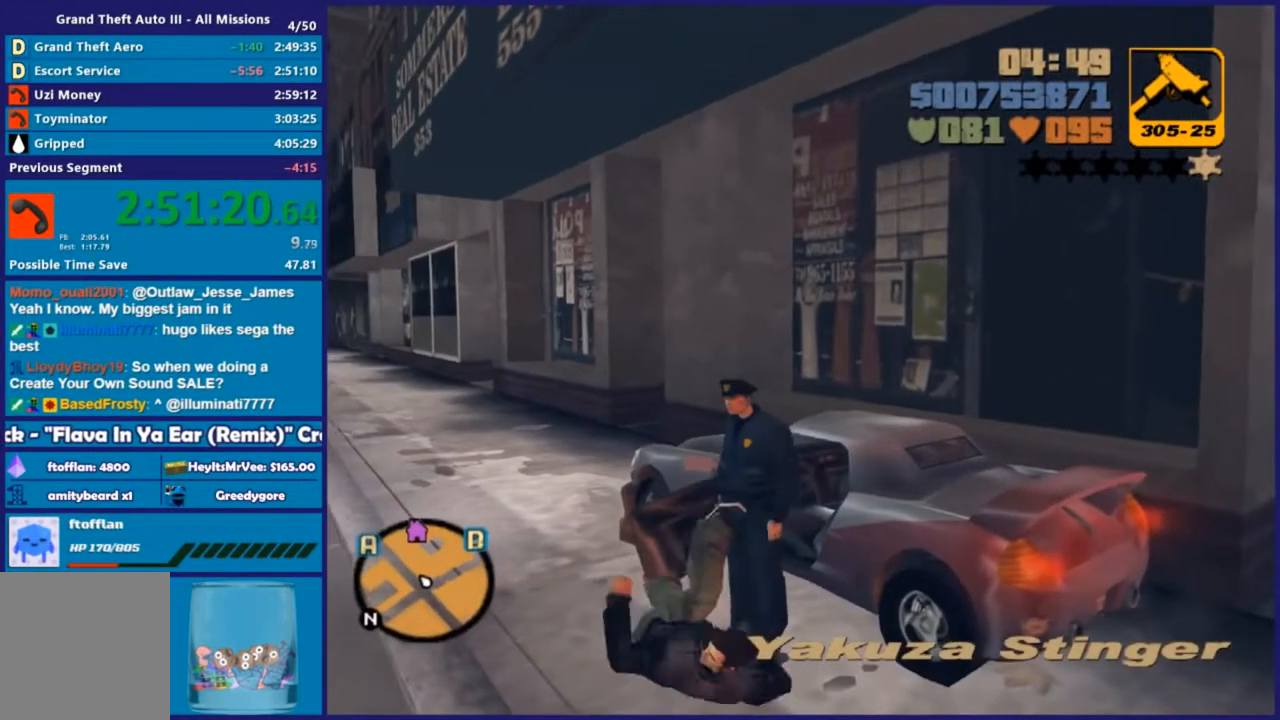
{"buttons": [], "left_stick": "center", "right_stick": "center", "events": []}
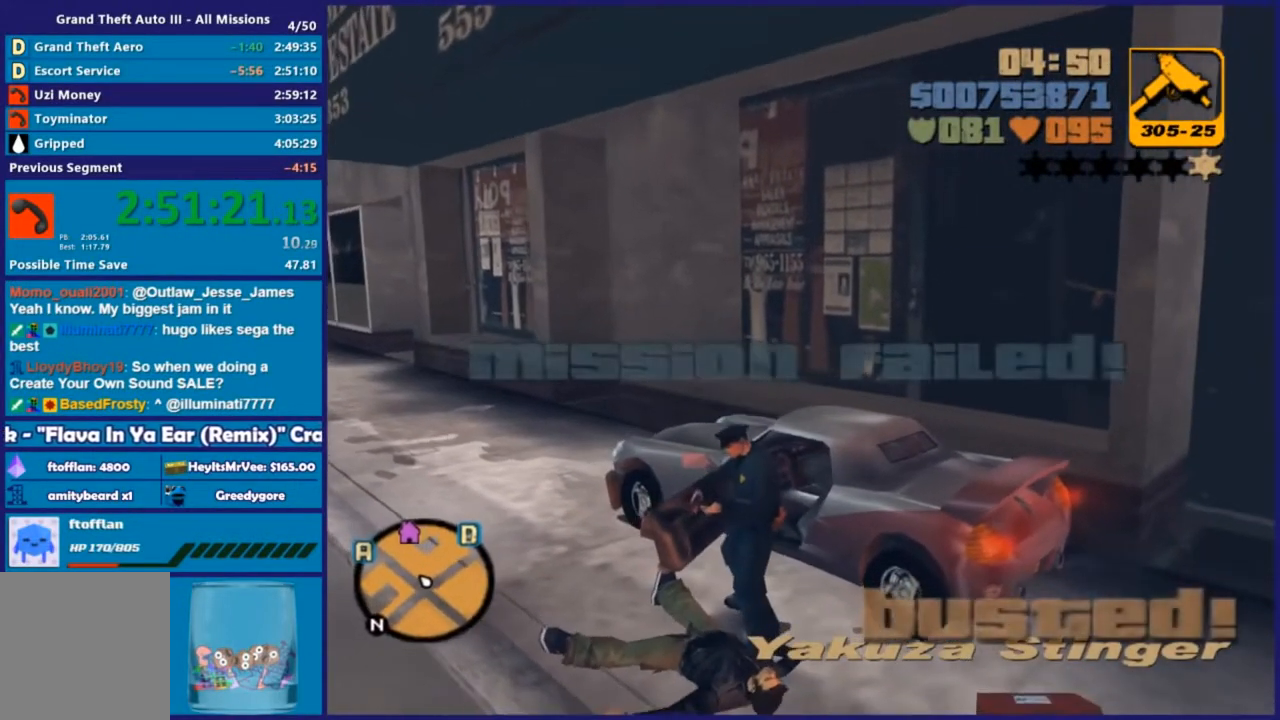
{"buttons": [], "left_stick": "center", "right_stick": "center", "events": []}
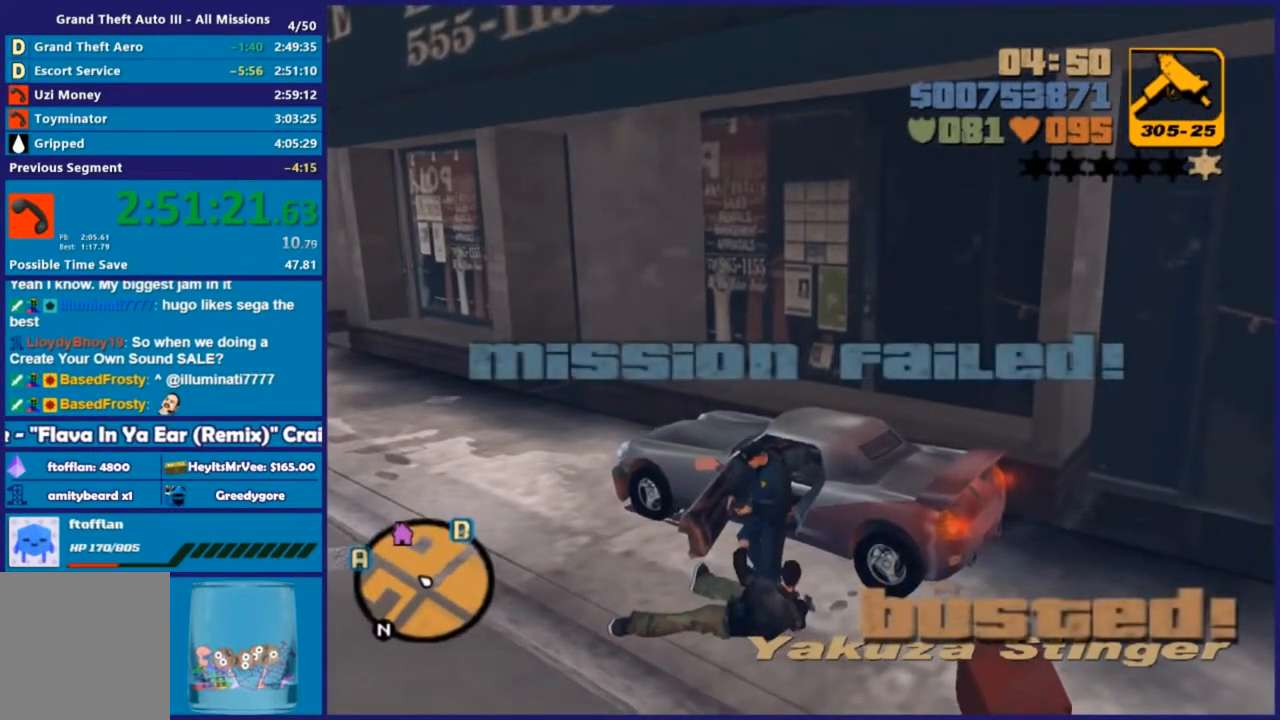
{"buttons": ["B", "R1", "R2"], "left_stick": "left", "right_stick": "center", "events": [[55, "B", "down"], [55, "L2", "down"], [55, "R1", "down"], [110, "L2", "up"], [330, "left_stick", "left"], [476, "R2", "down"]]}
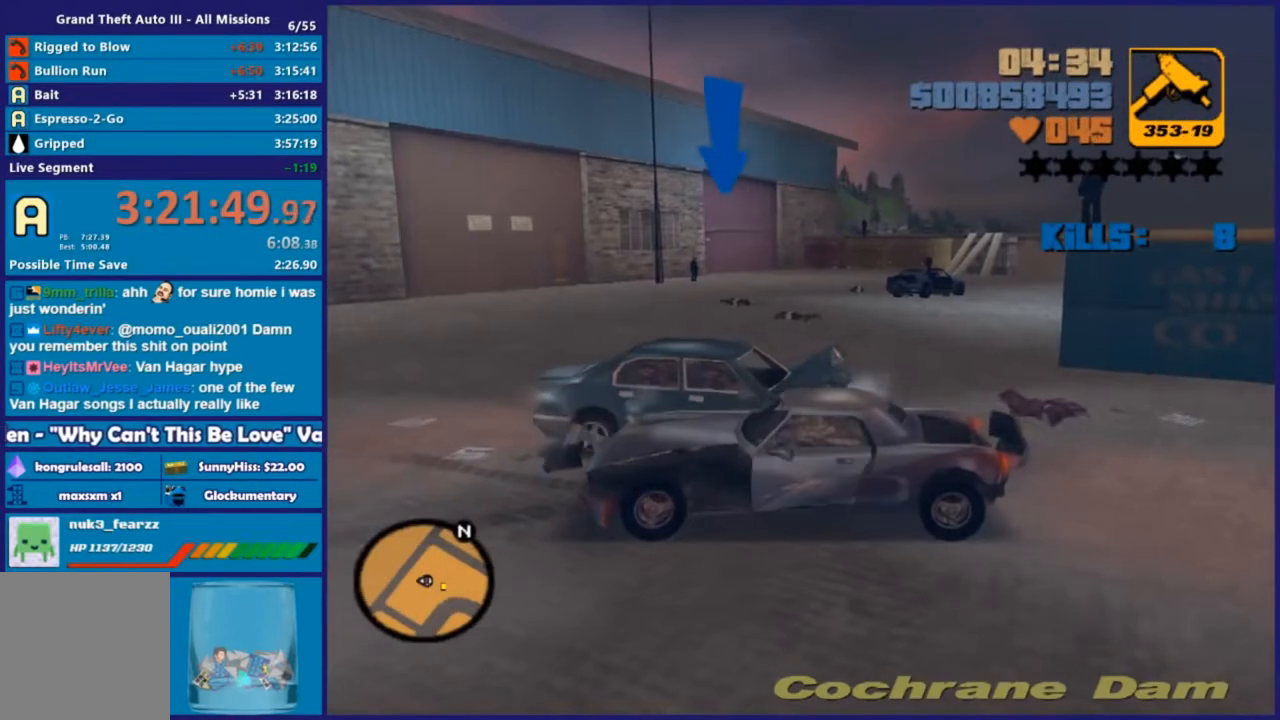
{"buttons": ["B", "R1", "R2"], "left_stick": "left", "right_stick": "center", "events": [[293, "left_stick", "center"], [384, "left_stick", "left"]]}
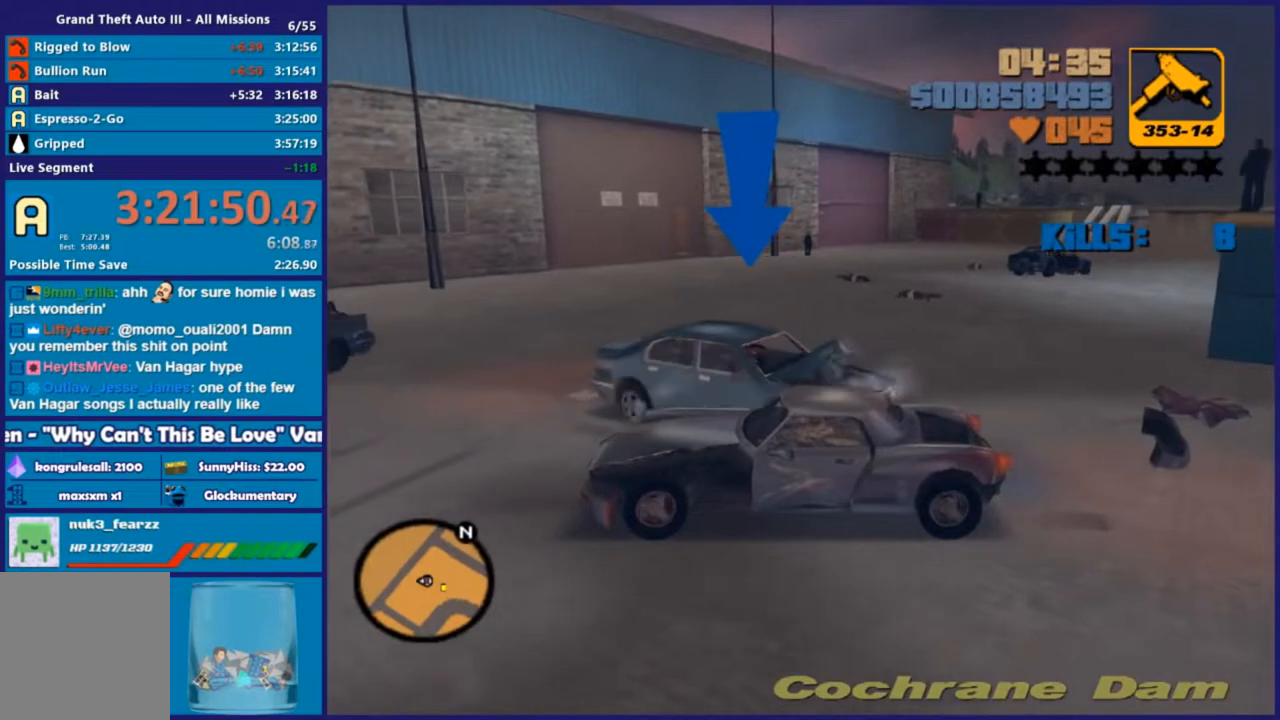
{"buttons": ["B", "L2", "R1"], "left_stick": "center", "right_stick": "center", "events": [[18, "R2", "up"], [73, "left_stick", "down-right"], [183, "left_stick", "center"], [274, "L2", "down"], [403, "left_stick", "right"], [457, "left_stick", "center"]]}
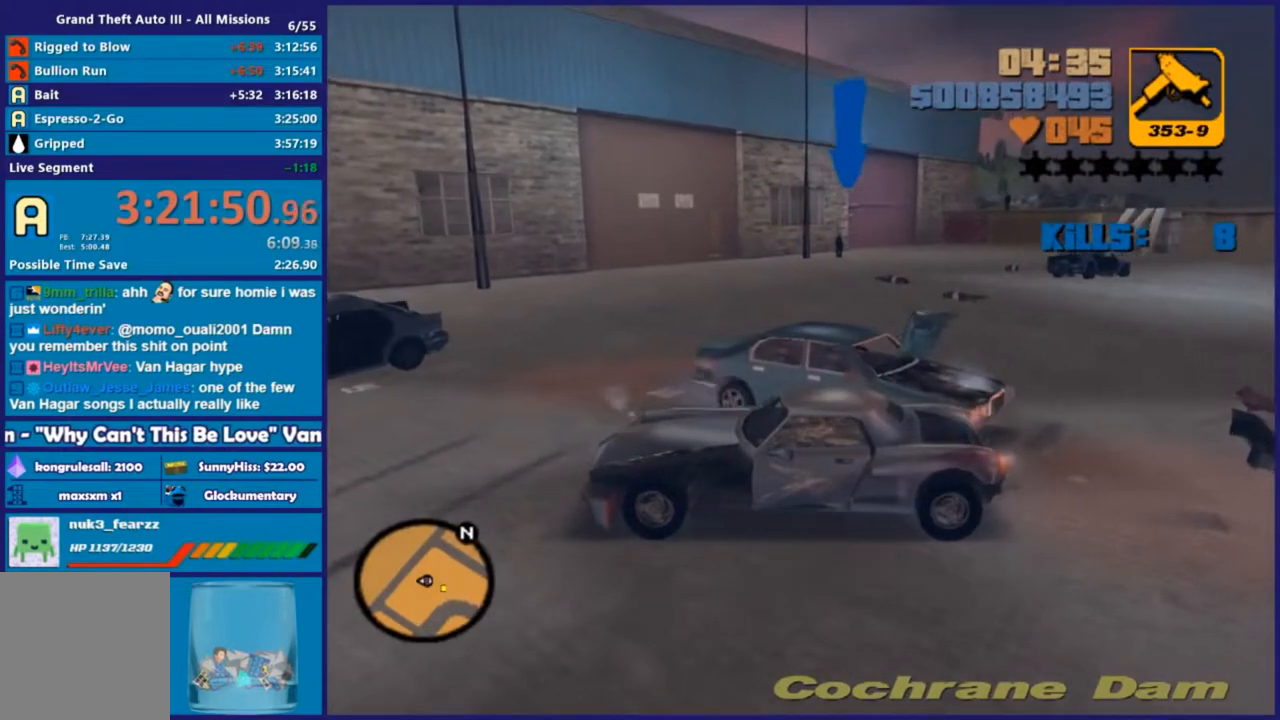
{"buttons": ["B", "R1", "R2"], "left_stick": "left", "right_stick": "center", "events": [[73, "left_stick", "up-left"], [238, "left_stick", "center"], [275, "L2", "up"], [384, "R2", "down"], [439, "left_stick", "left"]]}
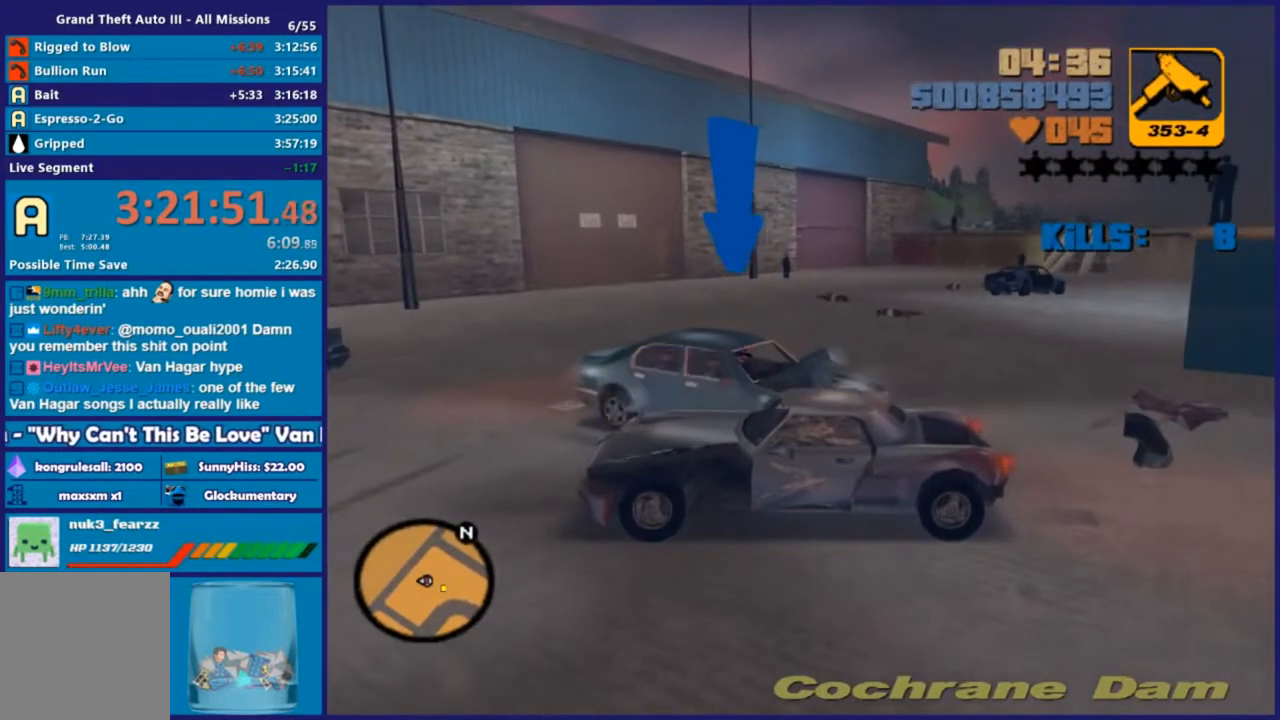
{"buttons": ["B", "L2", "R1"], "left_stick": "left", "right_stick": "center", "events": [[201, "left_stick", "center"], [292, "R2", "up"], [366, "L2", "down"], [366, "left_stick", "left"]]}
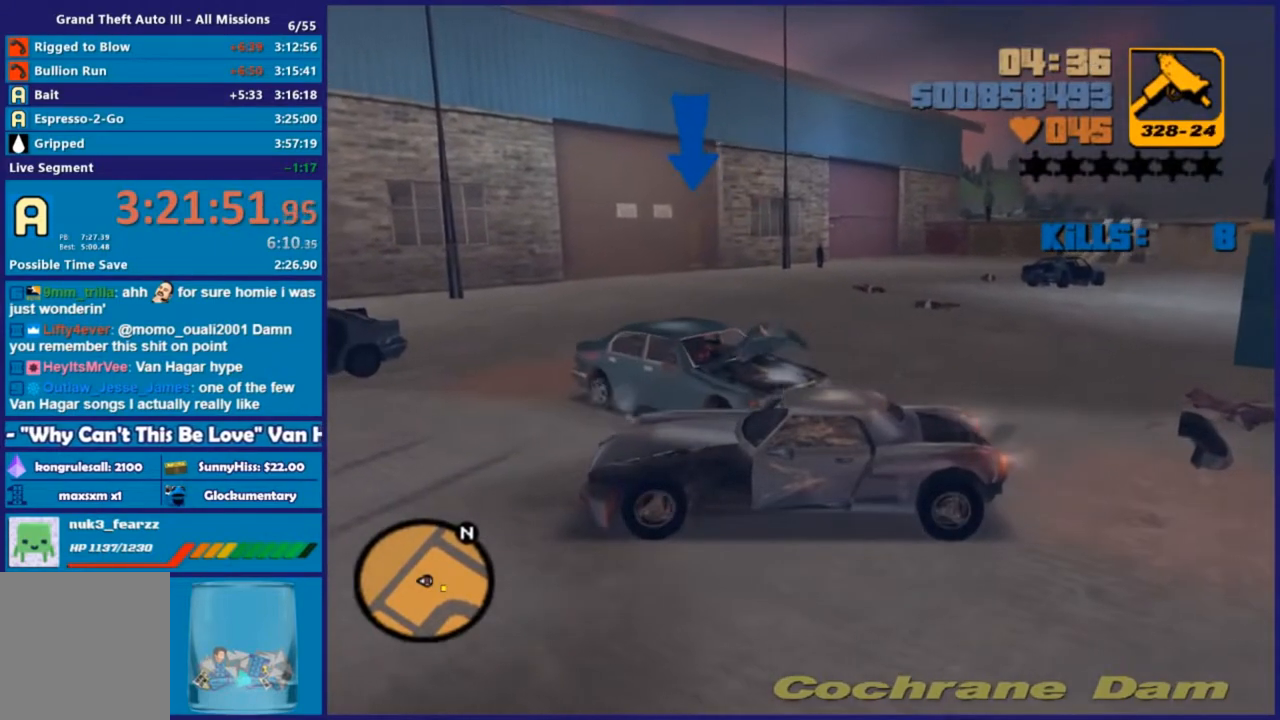
{"buttons": ["B", "R1"], "left_stick": "center", "right_stick": "center", "events": [[36, "L2", "up"], [128, "R2", "down"], [384, "left_stick", "center"], [421, "R2", "up"]]}
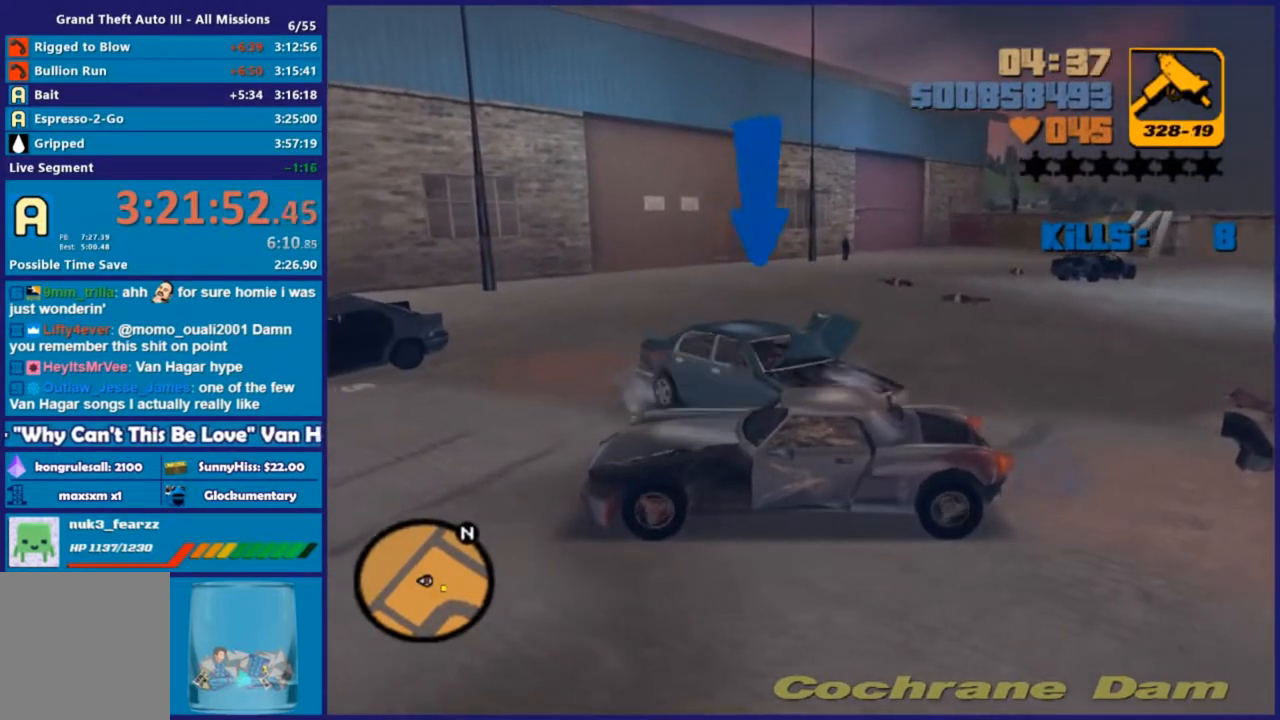
{"buttons": ["B", "R1"], "left_stick": "left", "right_stick": "center", "events": [[91, "L2", "down"], [366, "L2", "up"], [366, "left_stick", "left"]]}
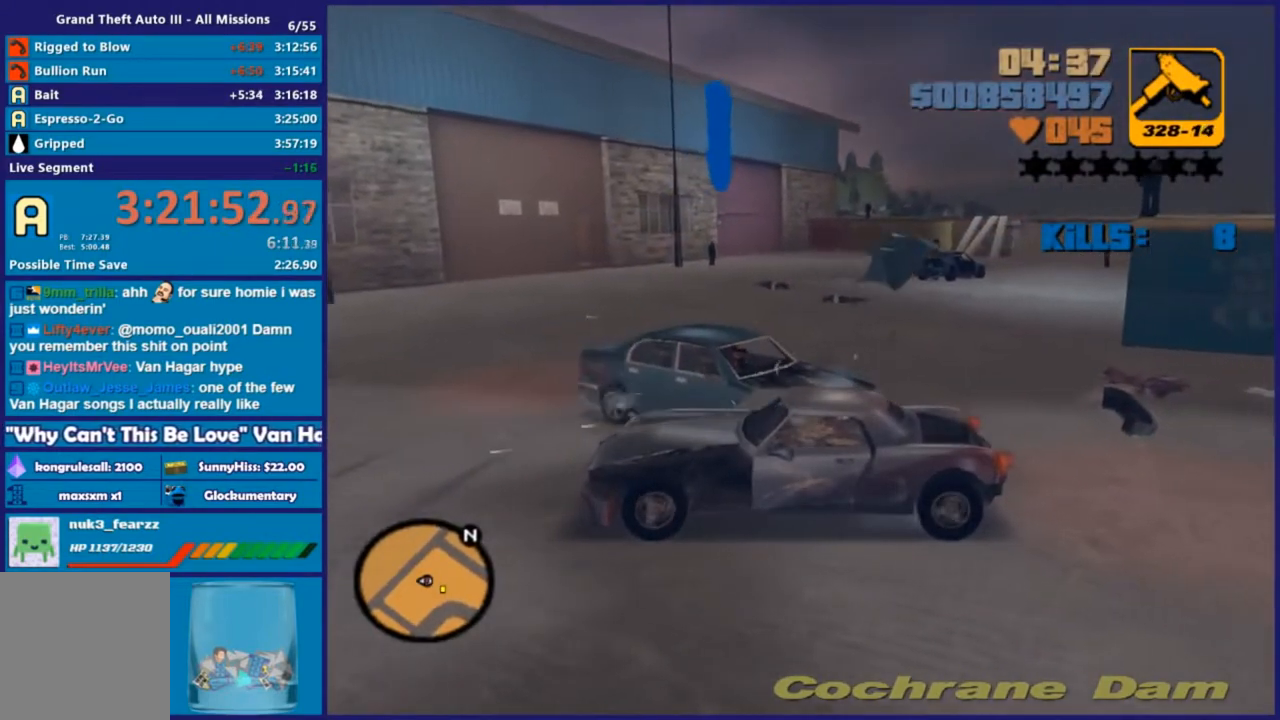
{"buttons": ["B", "R1"], "left_stick": "center", "right_stick": "center", "events": [[37, "left_stick", "center"], [238, "left_stick", "down-left"], [476, "left_stick", "center"]]}
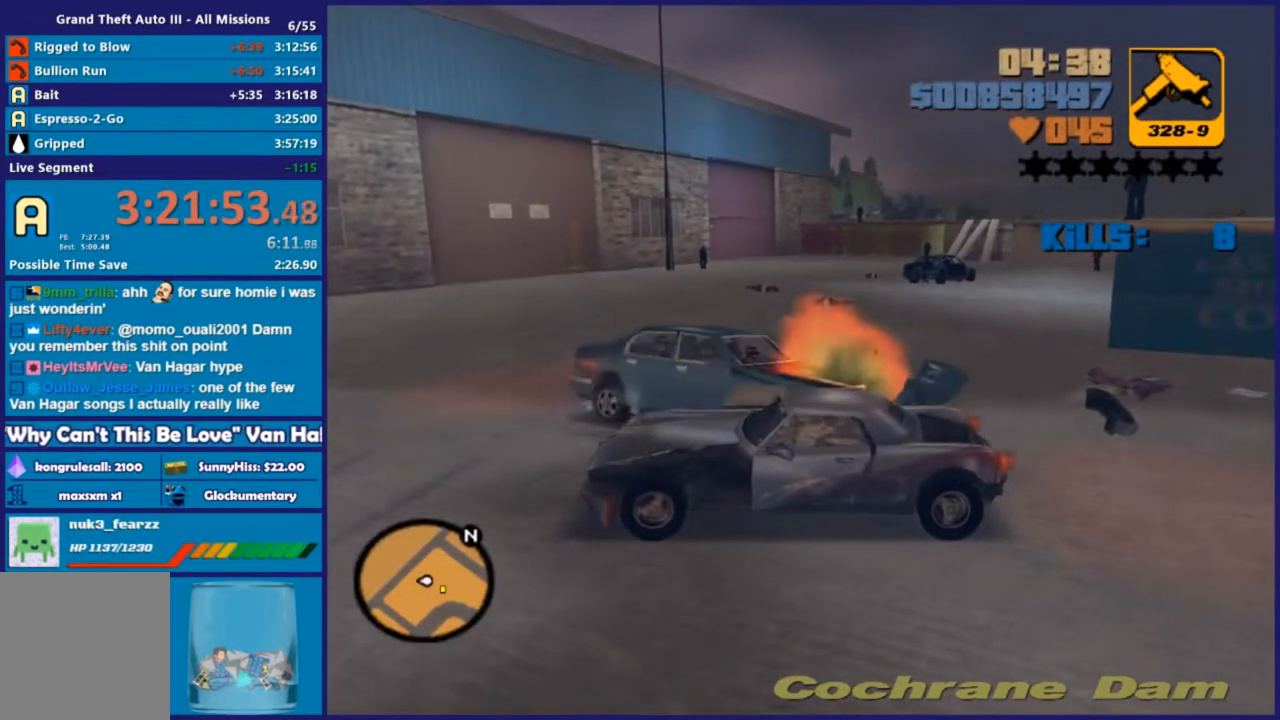
{"buttons": ["R2"], "left_stick": "left", "right_stick": "center", "events": [[91, "R2", "down"], [128, "left_stick", "left"], [292, "B", "up"], [476, "R1", "up"]]}
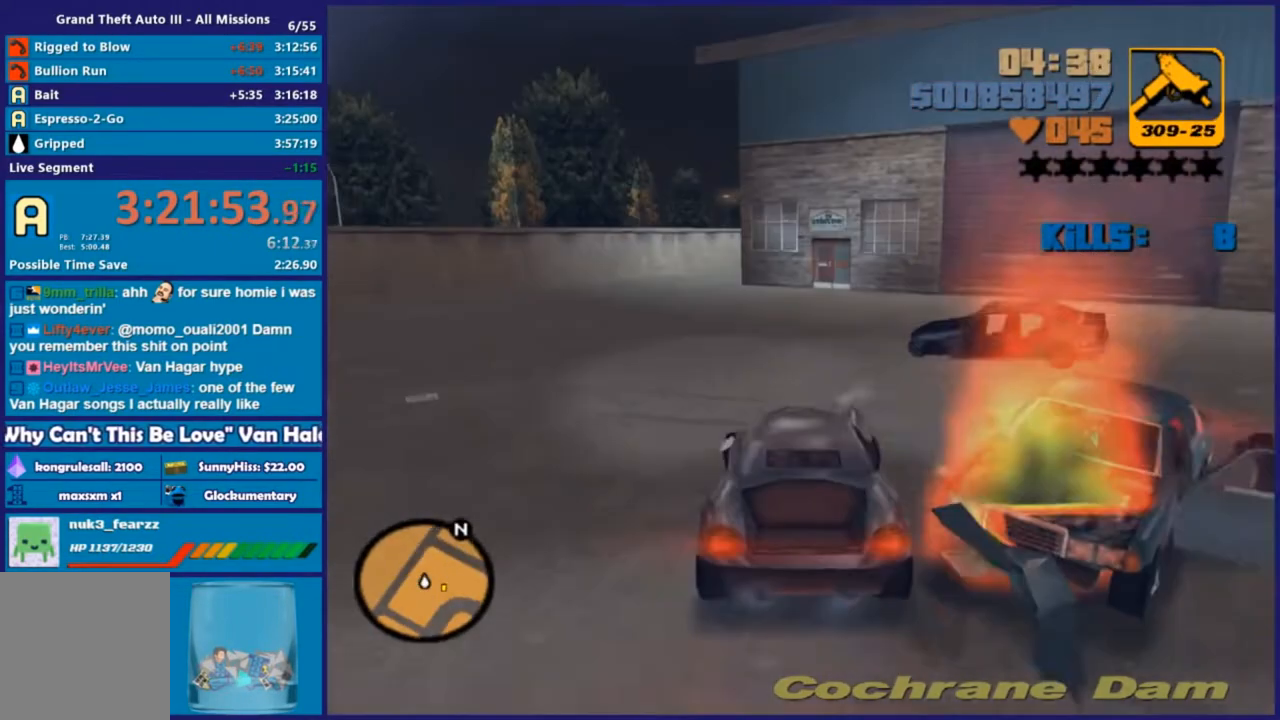
{"buttons": ["R2"], "left_stick": "center", "right_stick": "center", "events": [[421, "left_stick", "center"]]}
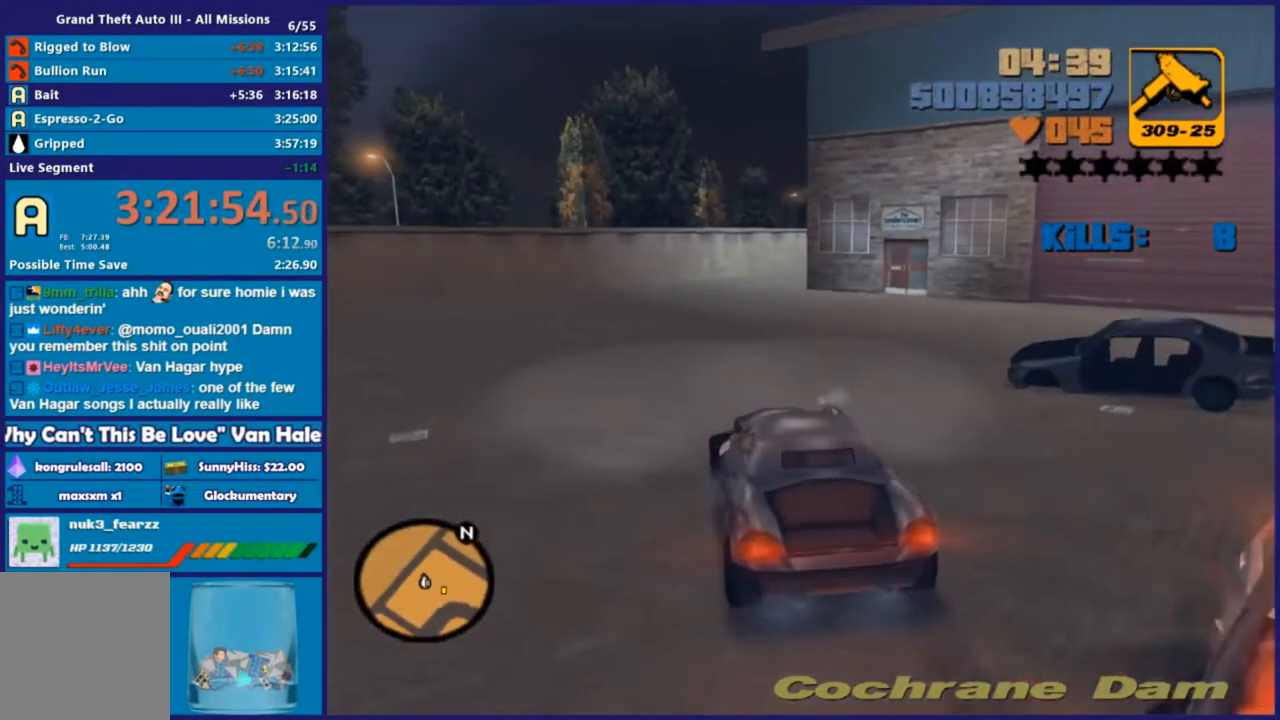
{"buttons": ["R2"], "left_stick": "left", "right_stick": "center", "events": [[348, "left_stick", "left"]]}
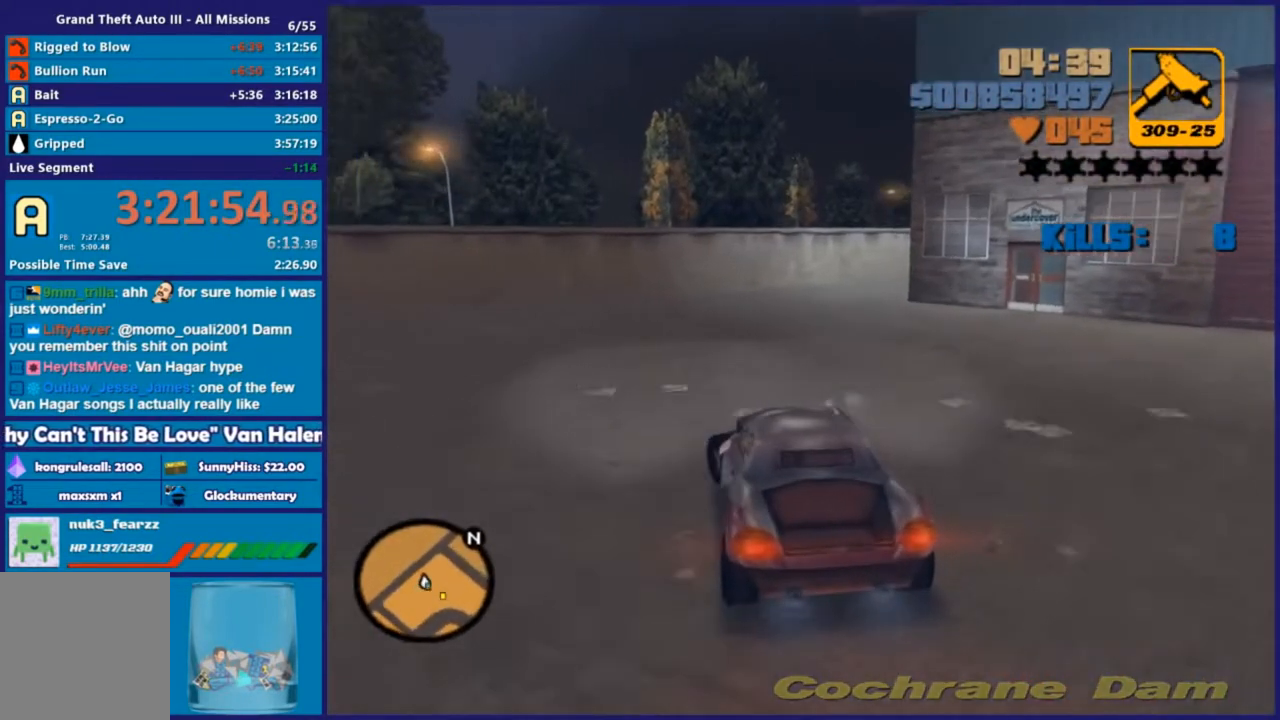
{"buttons": ["R2"], "left_stick": "center", "right_stick": "center", "events": [[54, "left_stick", "center"], [274, "left_stick", "left"], [475, "left_stick", "center"]]}
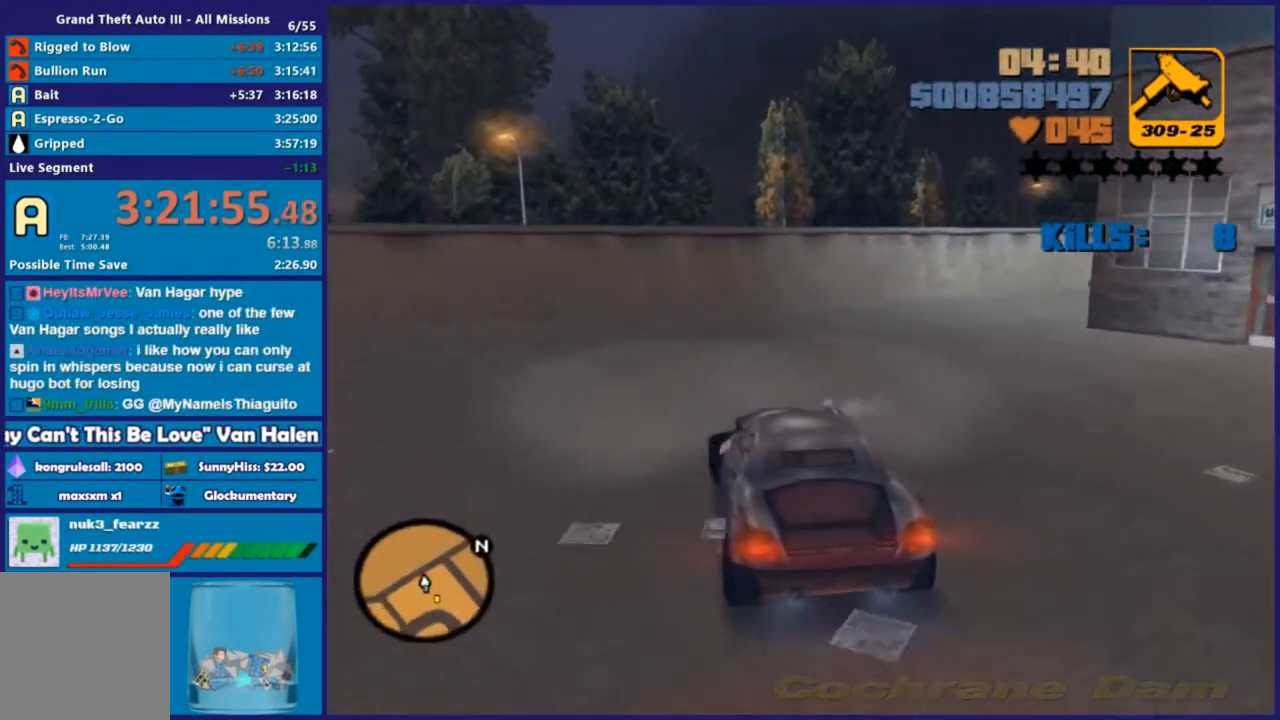
{"buttons": ["A"], "left_stick": "left", "right_stick": "center", "events": [[55, "left_stick", "left"], [439, "A", "down"], [494, "R2", "up"]]}
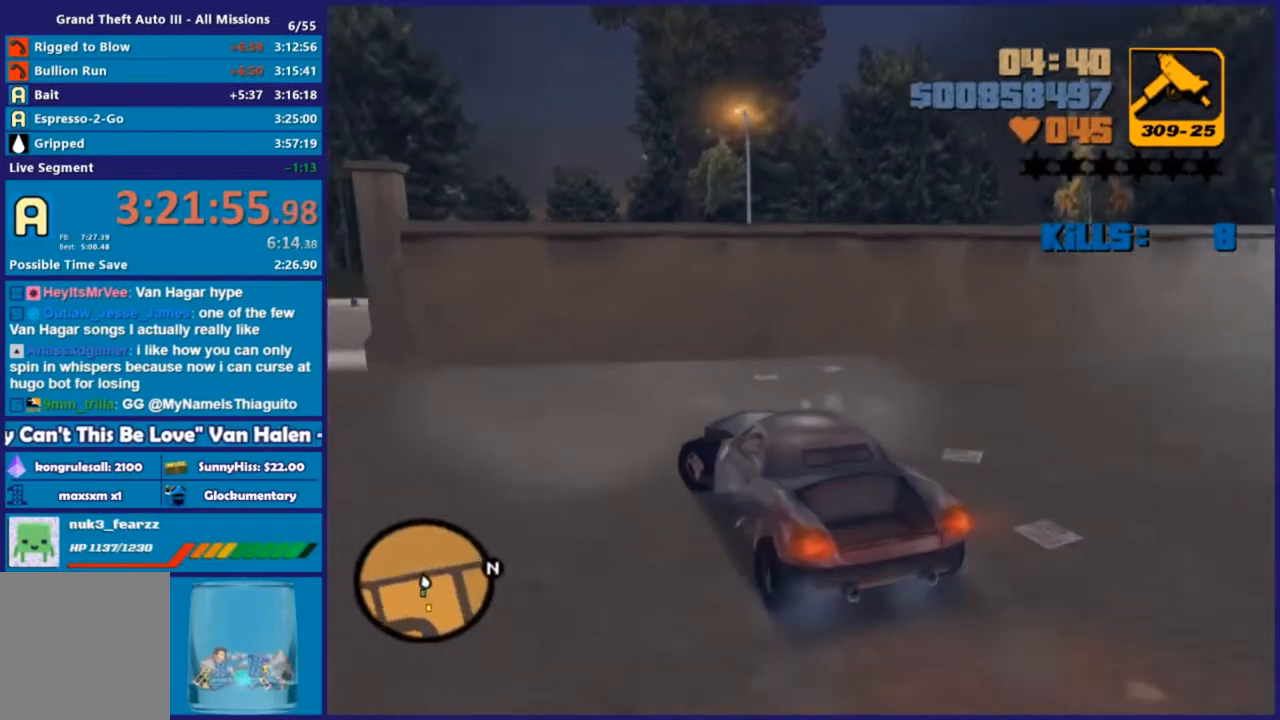
{"buttons": ["R2"], "left_stick": "center", "right_stick": "center", "events": [[183, "A", "up"], [293, "R2", "down"], [440, "left_stick", "center"]]}
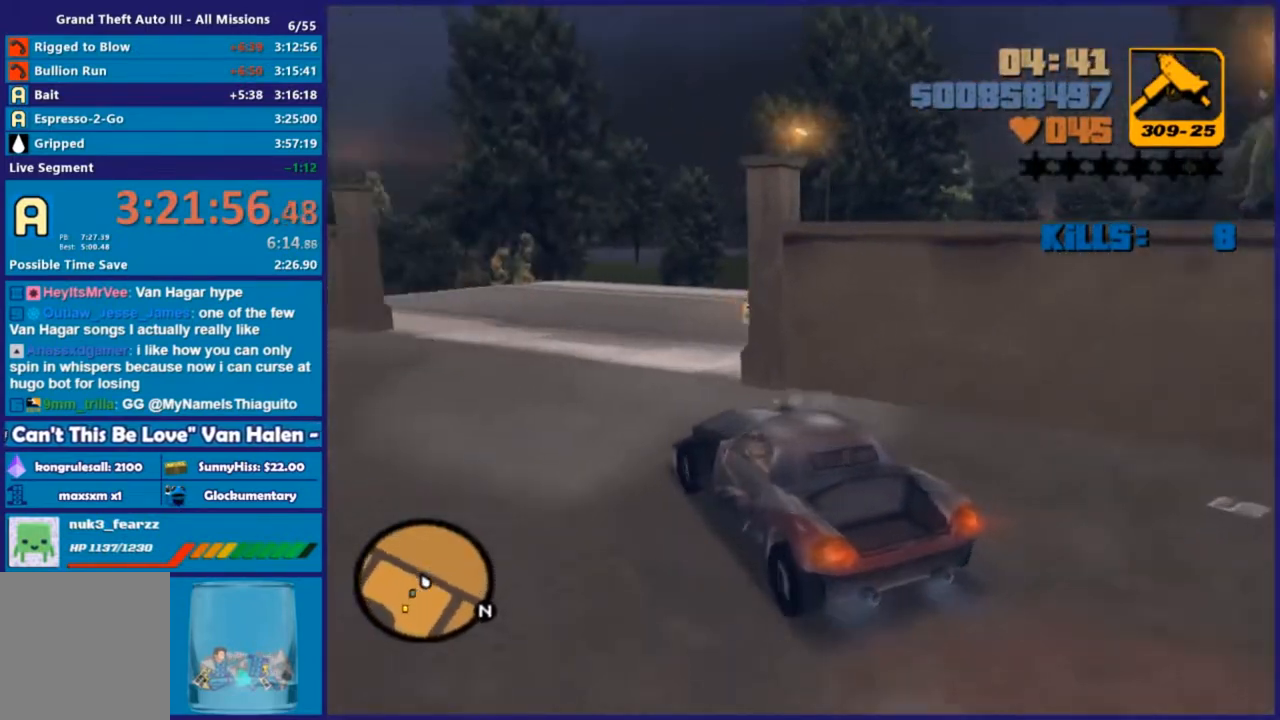
{"buttons": ["R2"], "left_stick": "center", "right_stick": "center", "events": []}
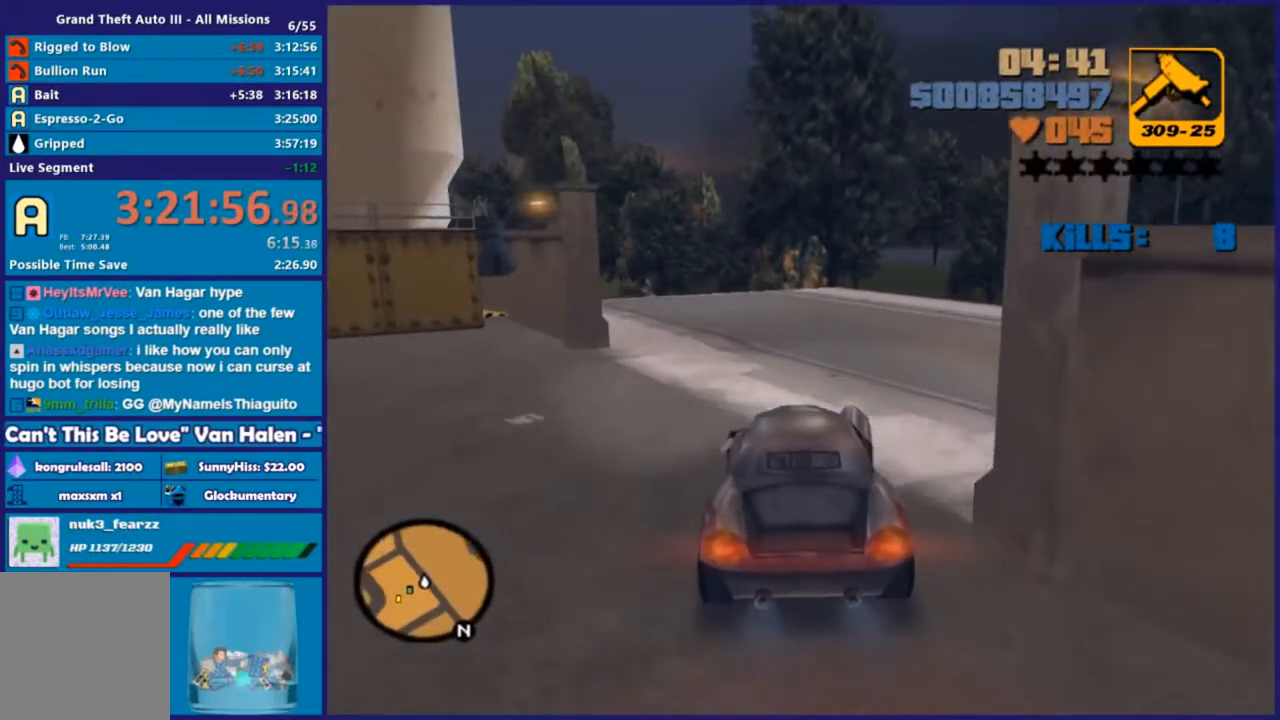
{"buttons": ["L2"], "left_stick": "left", "right_stick": "center", "events": [[238, "left_stick", "left"], [329, "R2", "up"], [421, "L2", "down"]]}
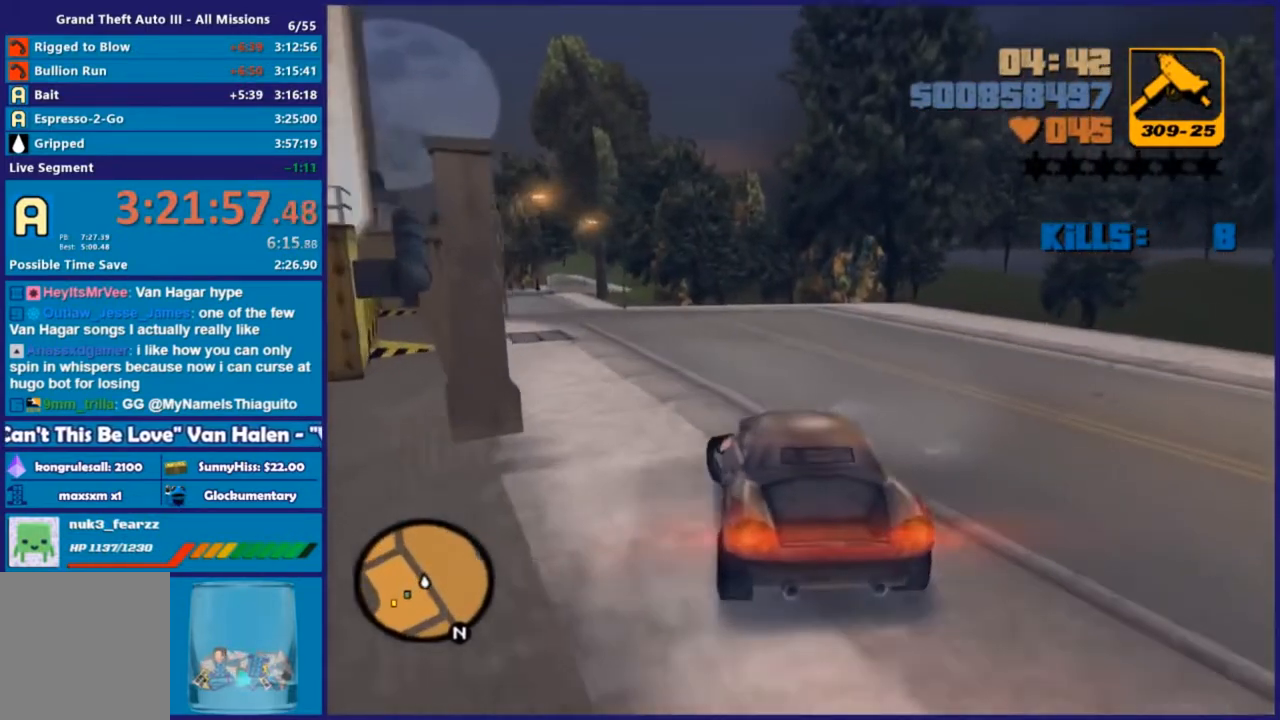
{"buttons": ["L2"], "left_stick": "center", "right_stick": "center", "events": [[73, "left_stick", "center"]]}
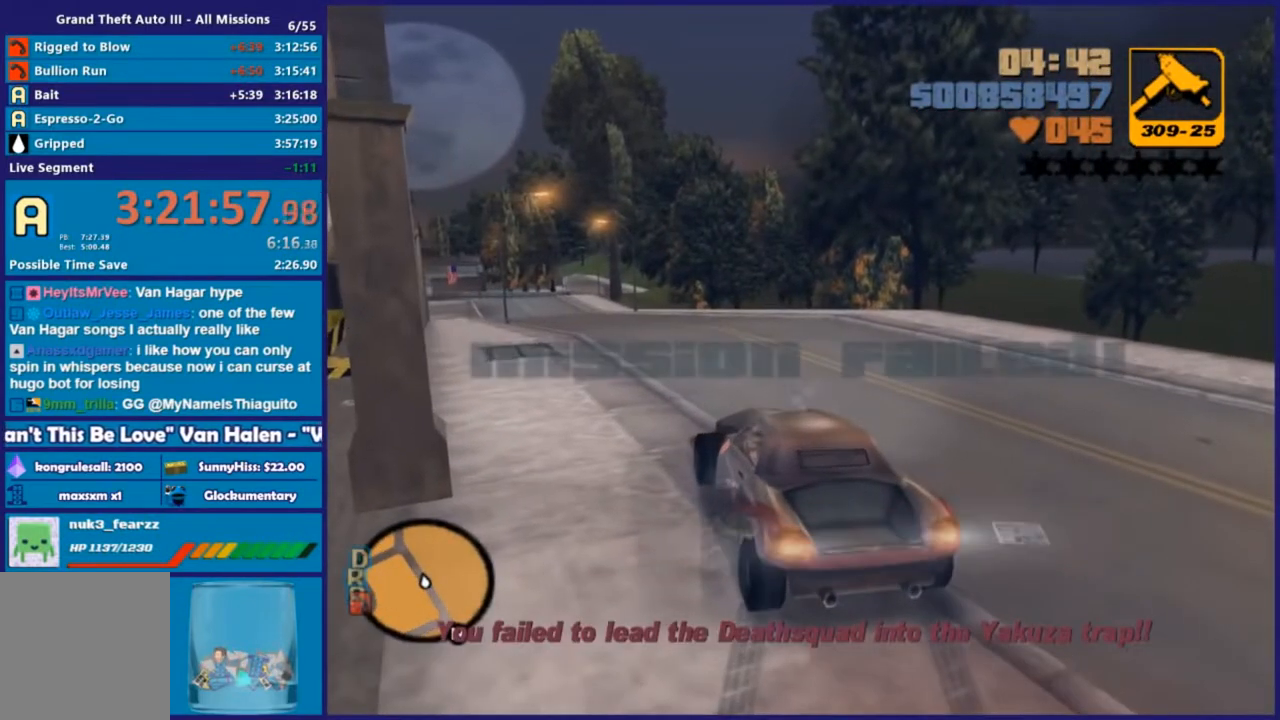
{"buttons": ["R2"], "left_stick": "center", "right_stick": "center", "events": [[110, "L2", "up"], [128, "R2", "down"]]}
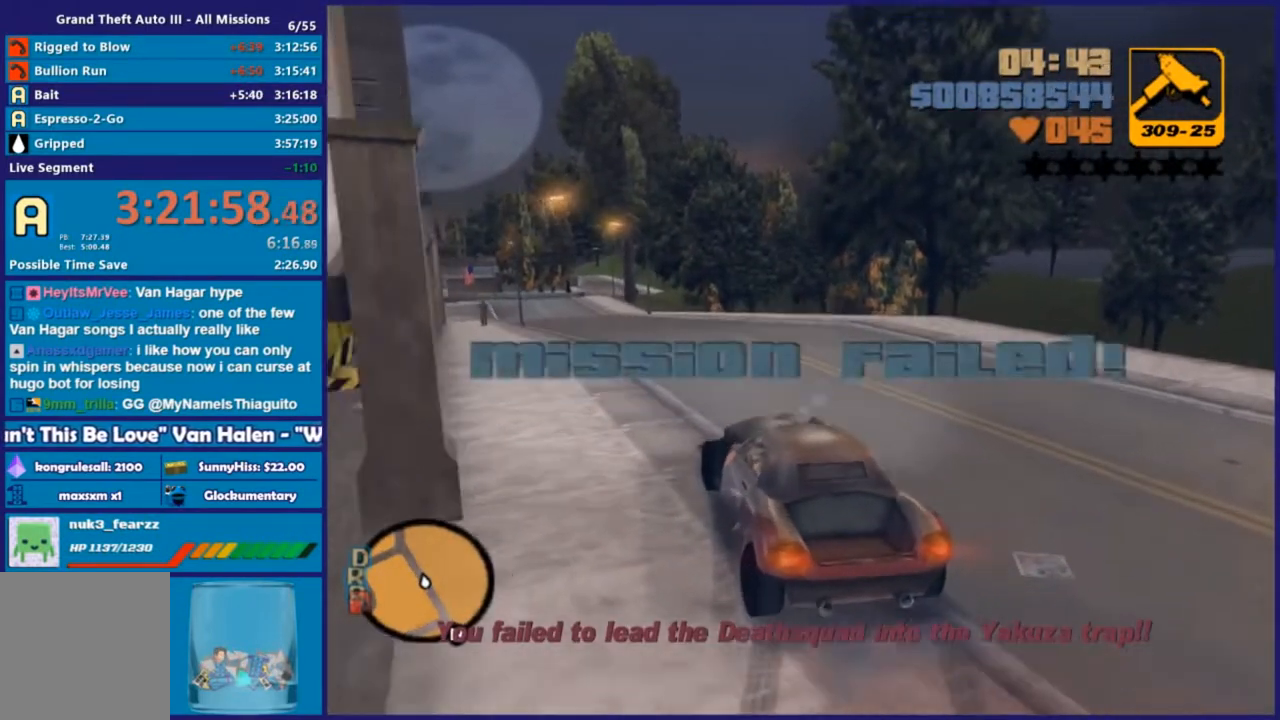
{"buttons": [], "left_stick": "center", "right_stick": "center", "events": [[201, "L2", "down"], [292, "R2", "up"], [421, "L2", "up"]]}
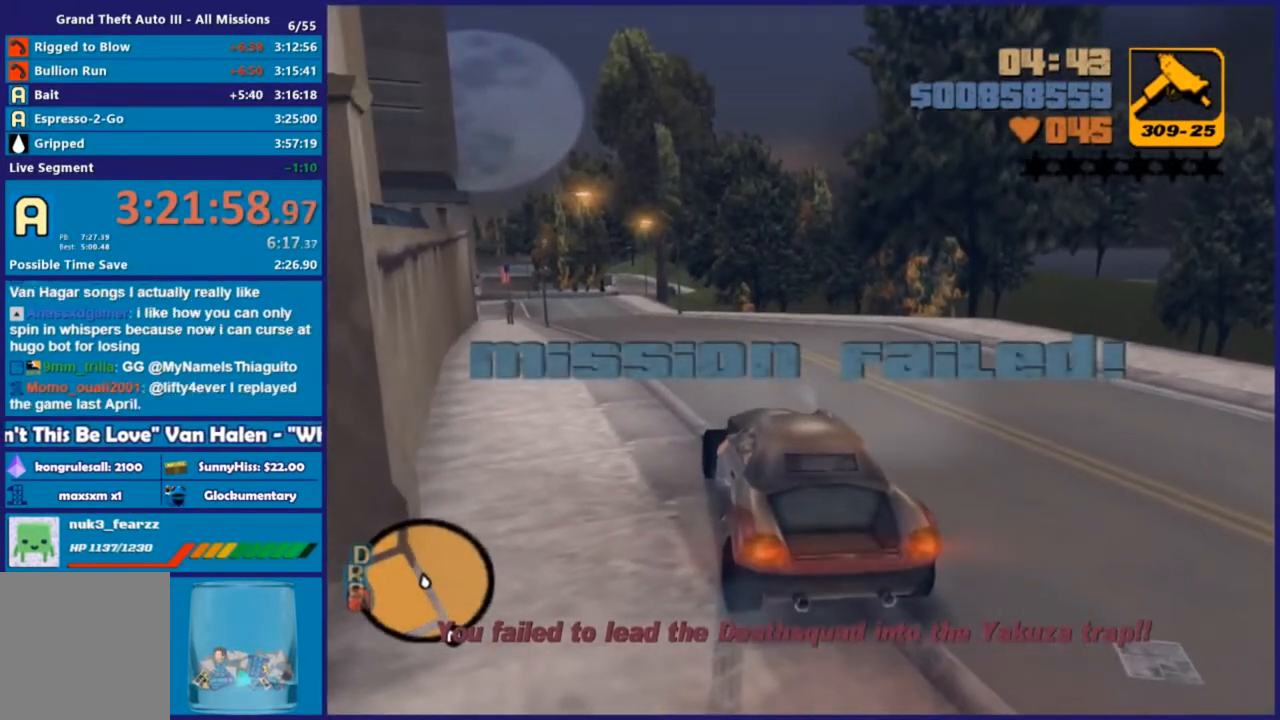
{"buttons": [], "left_stick": "center", "right_stick": "center", "events": []}
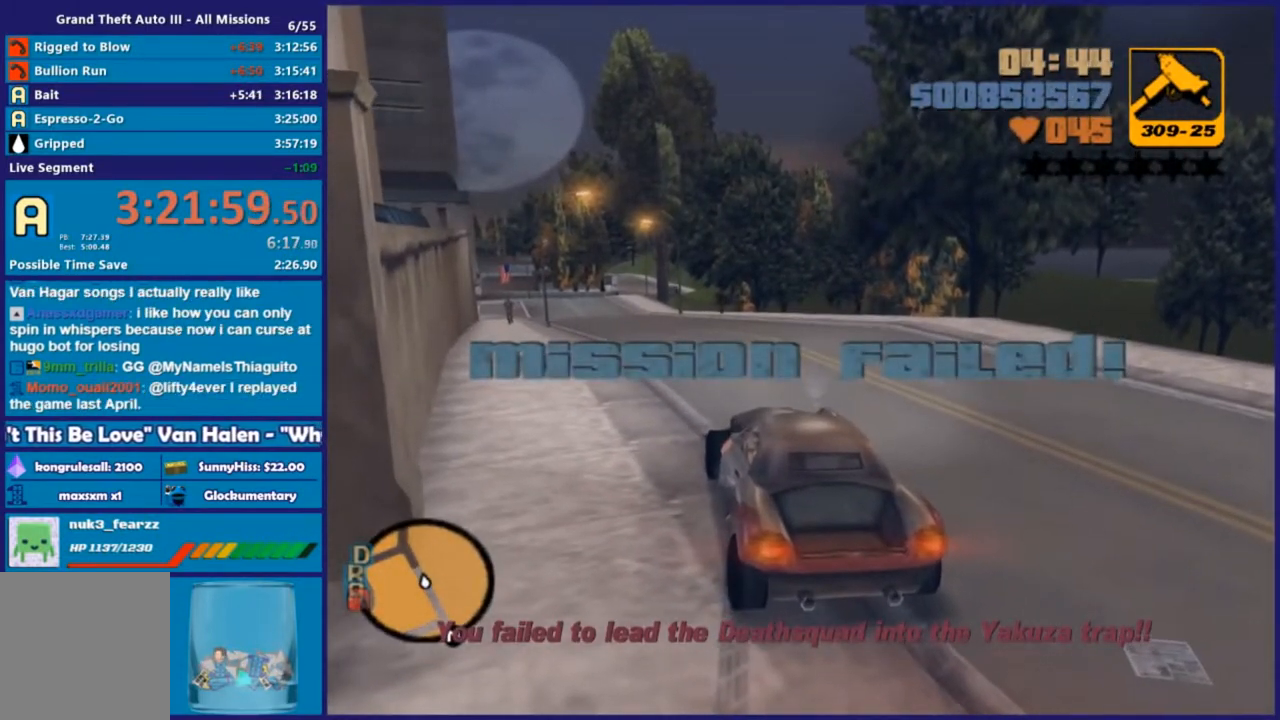
{"buttons": [], "left_stick": "center", "right_stick": "up", "events": [[440, "right_stick", "up"]]}
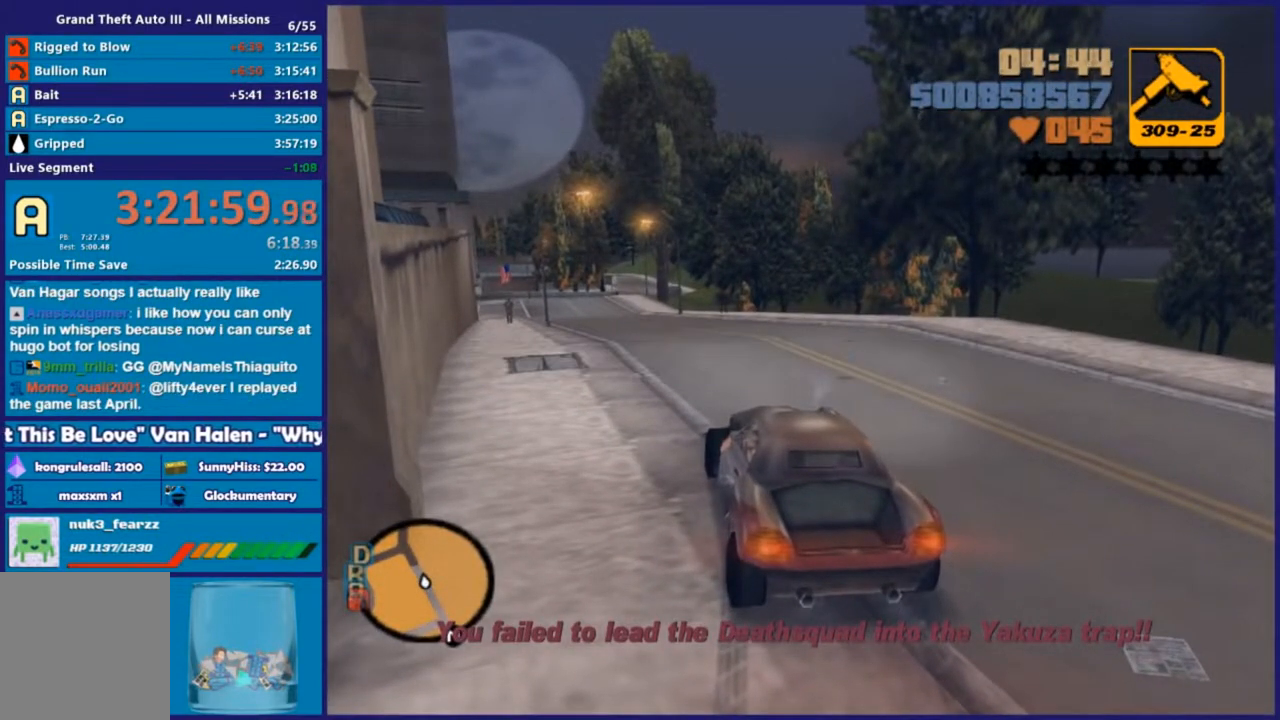
{"buttons": [], "left_stick": "center", "right_stick": "center", "events": [[202, "right_stick", "center"], [421, "L1", "down"], [440, "L1", "up"]]}